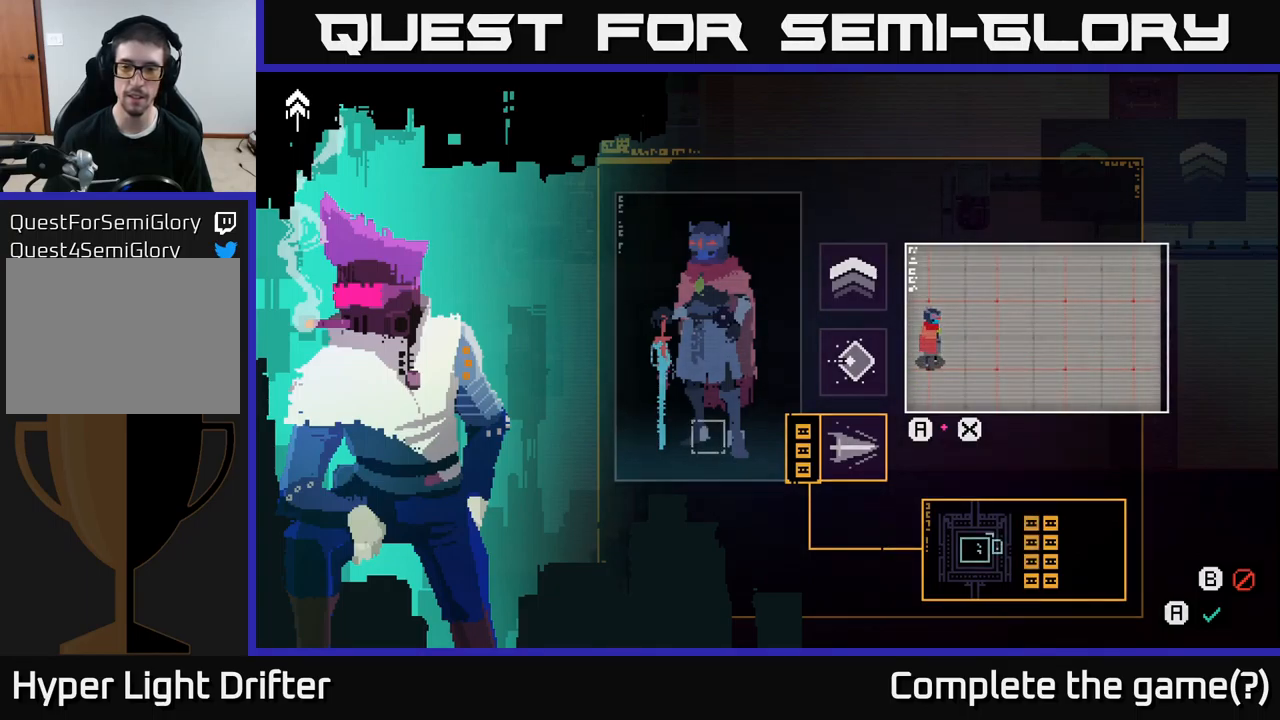
Gameplay with a controller (Xbox layout); each line is a JSON object with the inputs held at the frame after it. "events" lists button and stick changes between this image and that frame as [ms after this image, input, new state], when the widget could be followed in between.
{"buttons": ["A"], "left_stick": "center", "right_stick": "center", "events": [[350, "A", "down"]]}
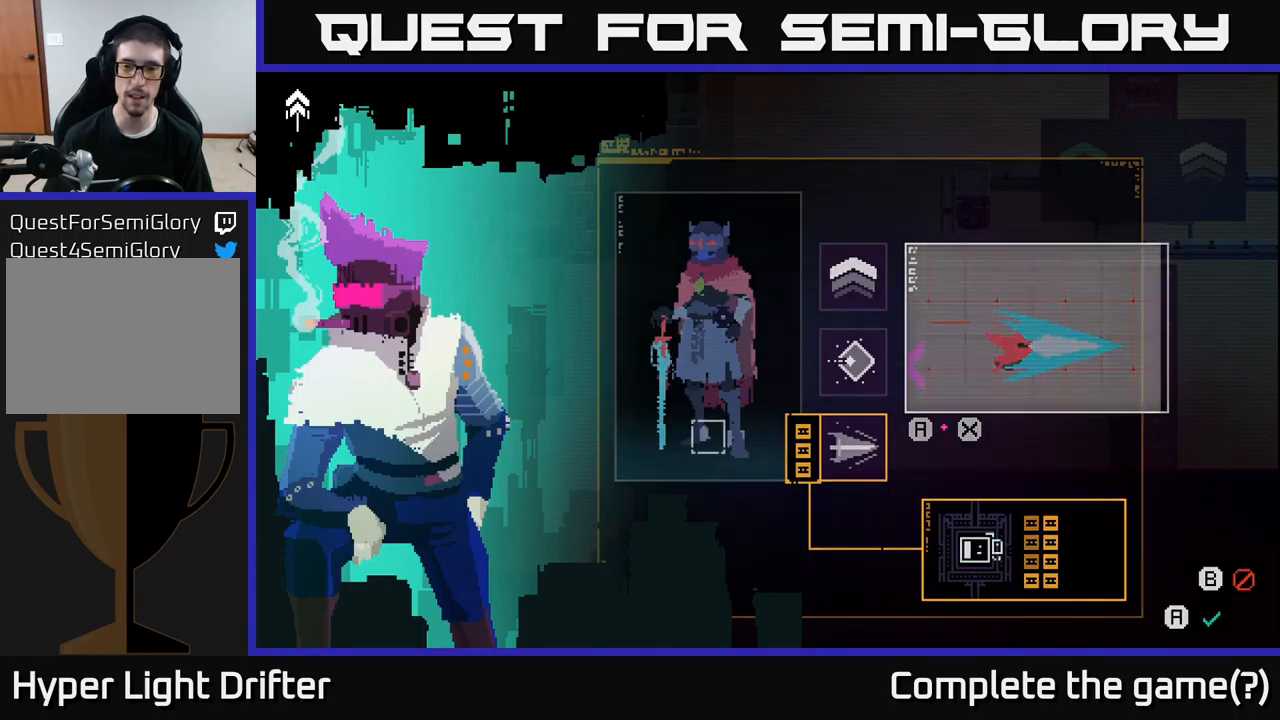
{"buttons": ["A"], "left_stick": "center", "right_stick": "center", "events": []}
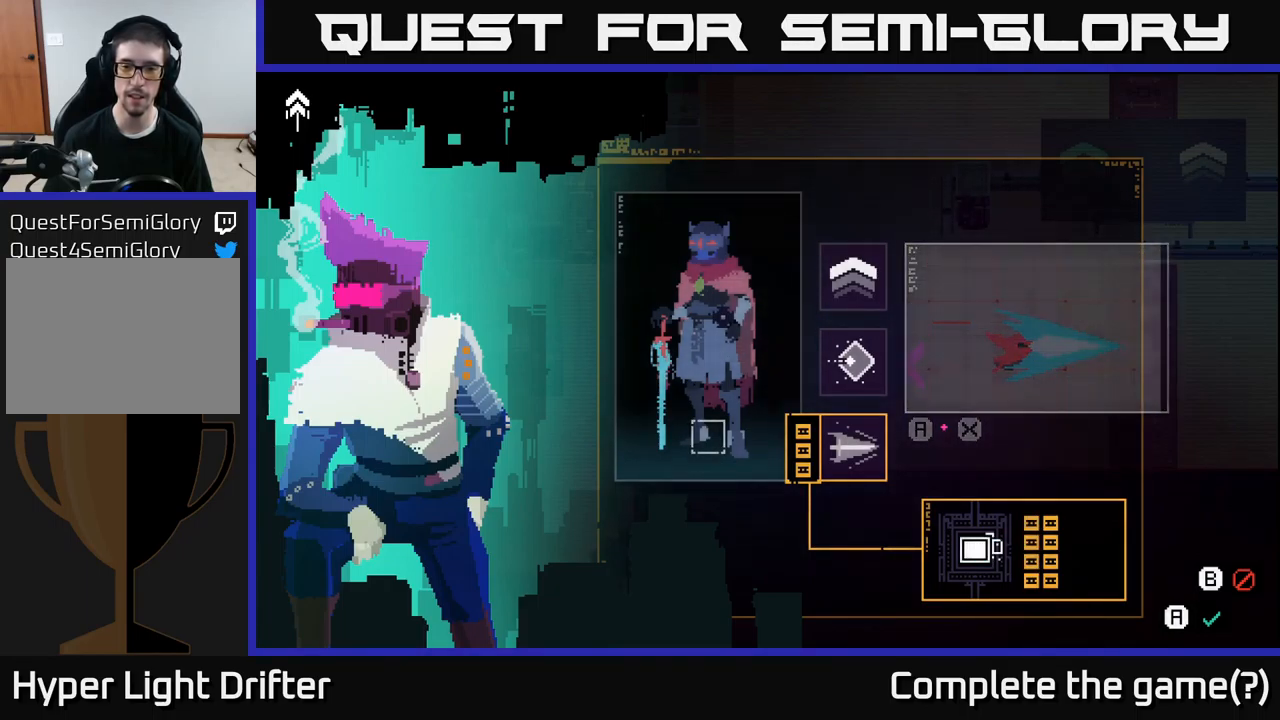
{"buttons": [], "left_stick": "center", "right_stick": "center", "events": [[383, "A", "up"]]}
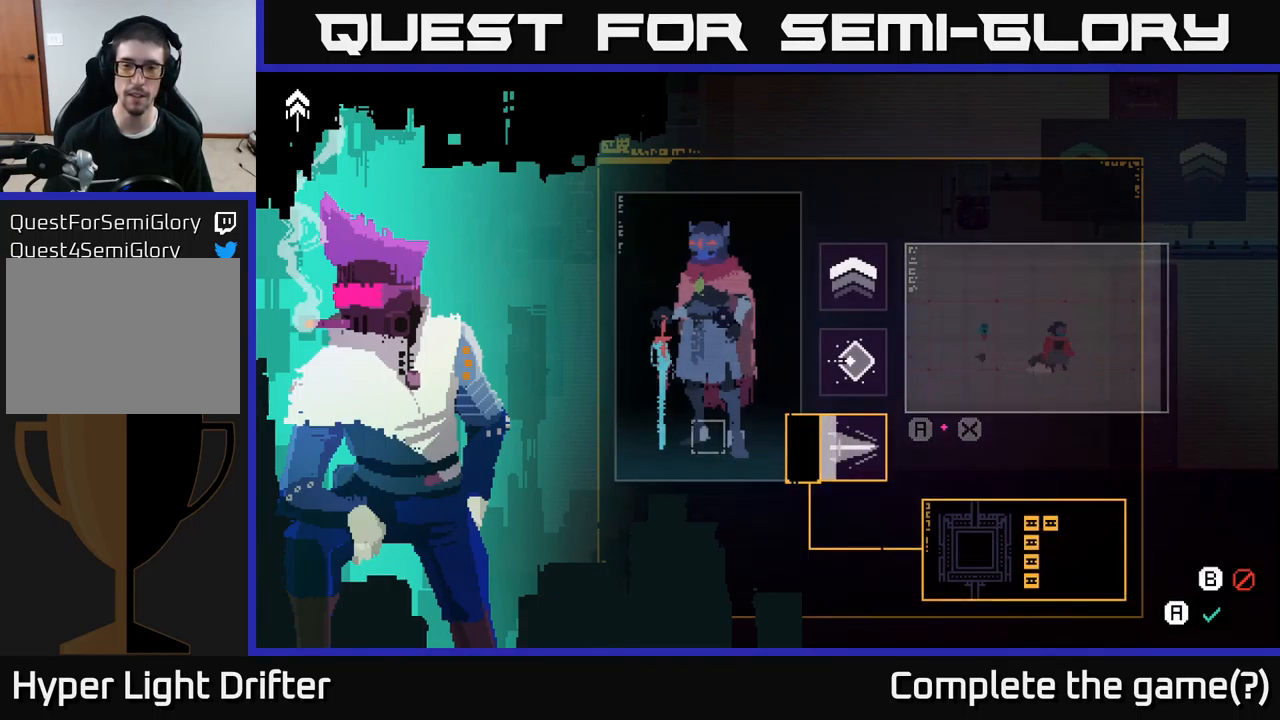
{"buttons": [], "left_stick": "center", "right_stick": "center", "events": []}
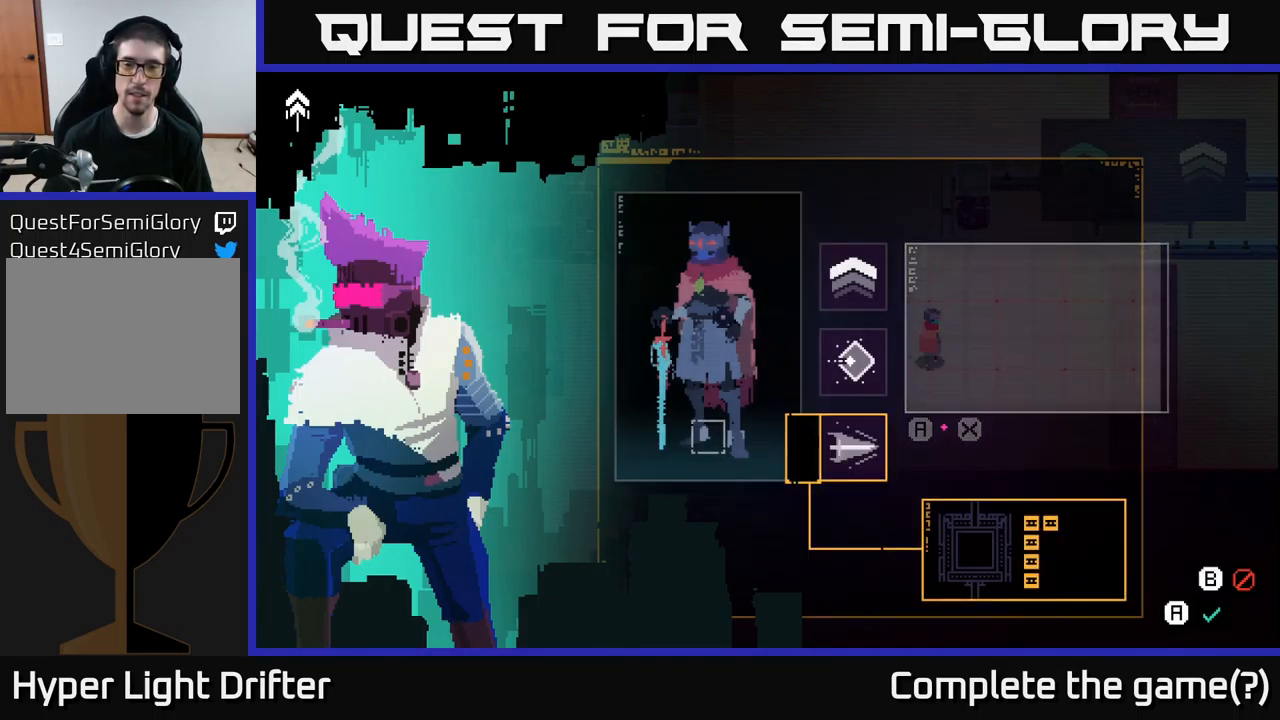
{"buttons": [], "left_stick": "center", "right_stick": "center", "events": []}
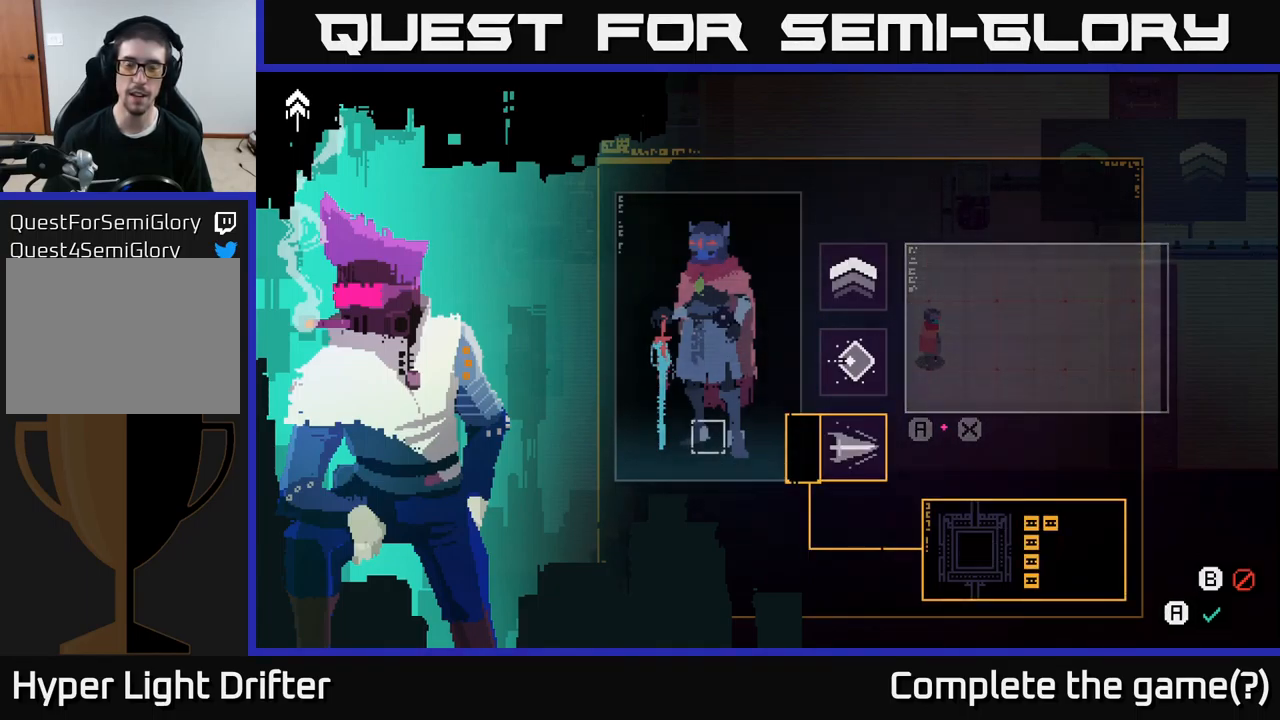
{"buttons": [], "left_stick": "down", "right_stick": "center", "events": [[416, "left_stick", "down"]]}
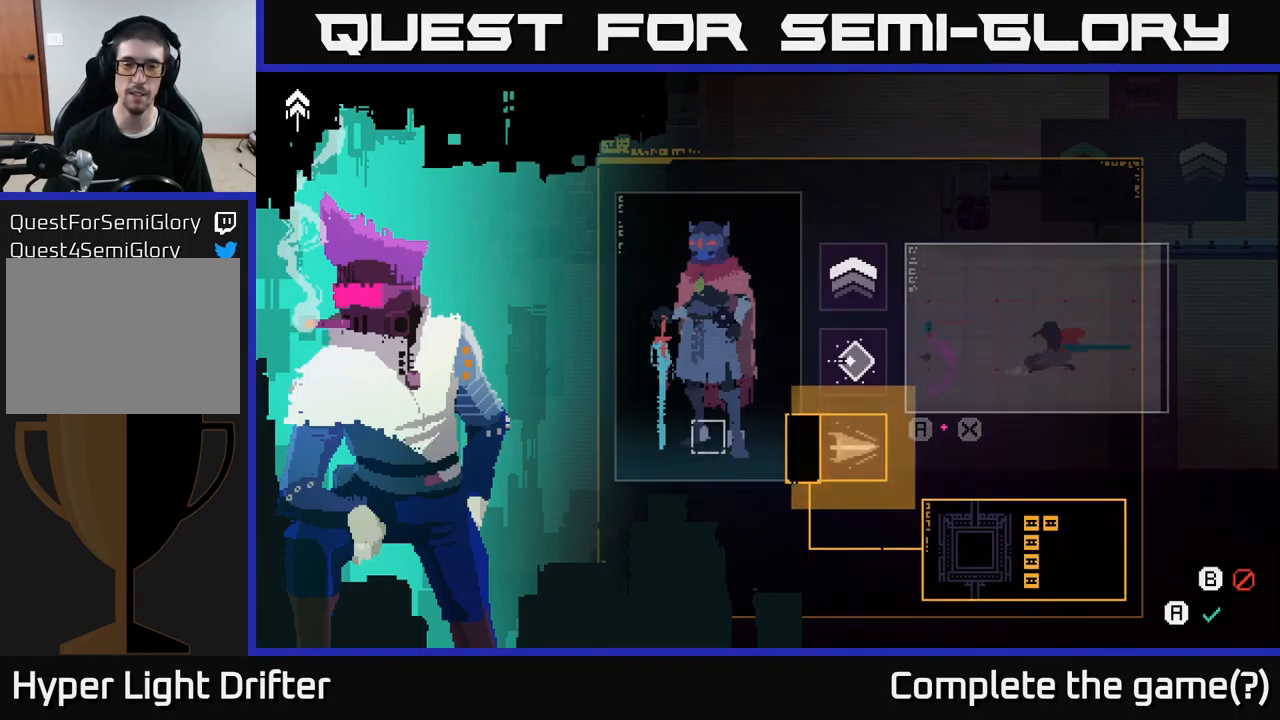
{"buttons": [], "left_stick": "center", "right_stick": "center", "events": [[166, "left_stick", "center"]]}
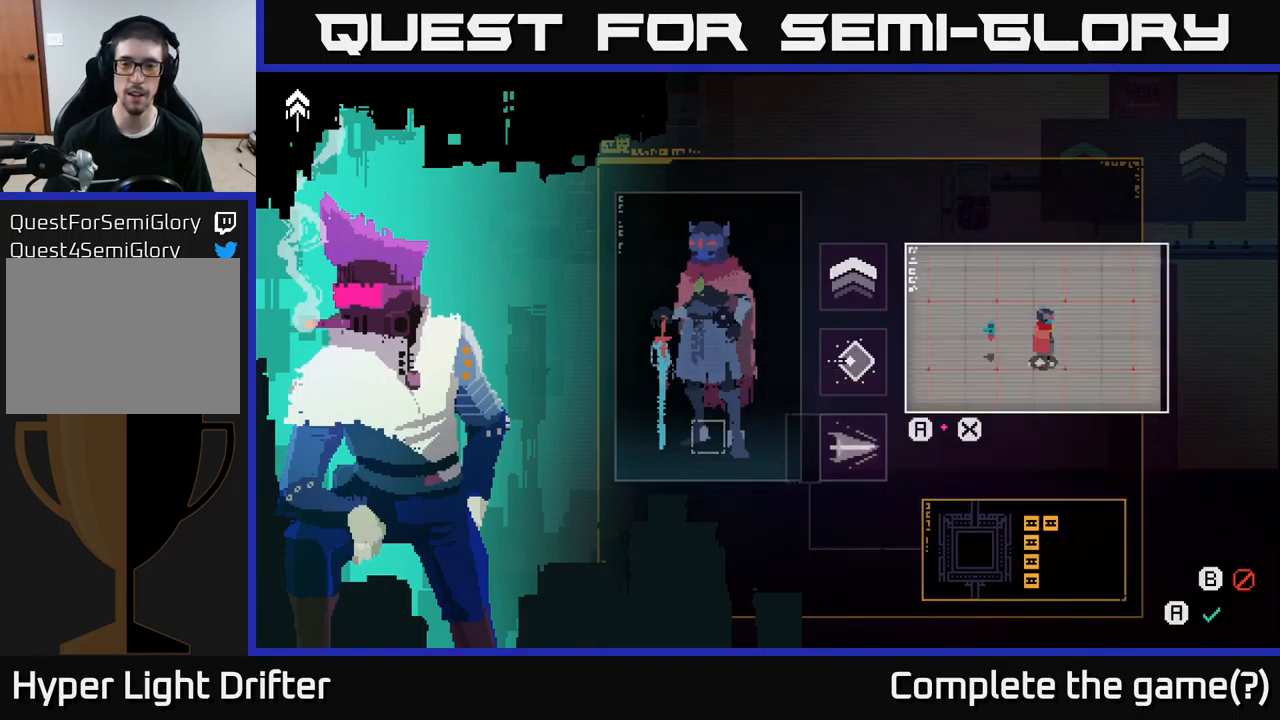
{"buttons": [], "left_stick": "down", "right_stick": "center", "events": [[66, "left_stick", "down"], [99, "B", "down"], [216, "B", "up"]]}
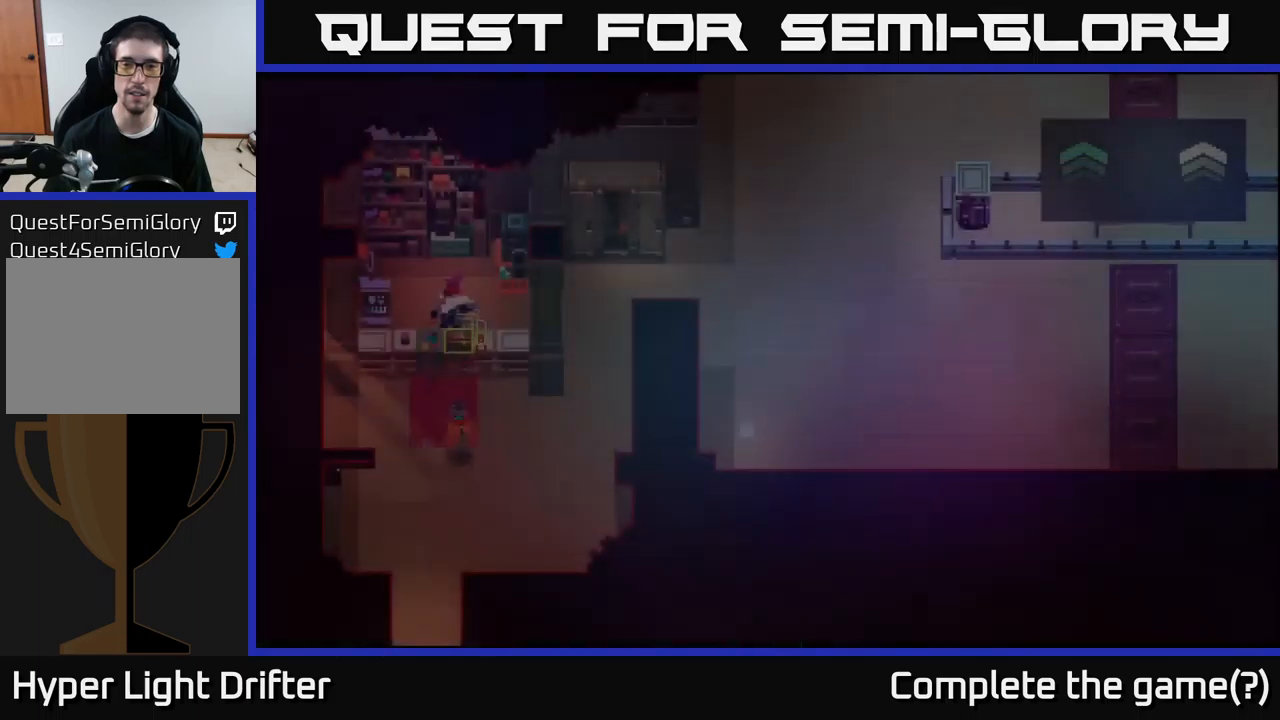
{"buttons": [], "left_stick": "right", "right_stick": "center", "events": [[333, "left_stick", "right"]]}
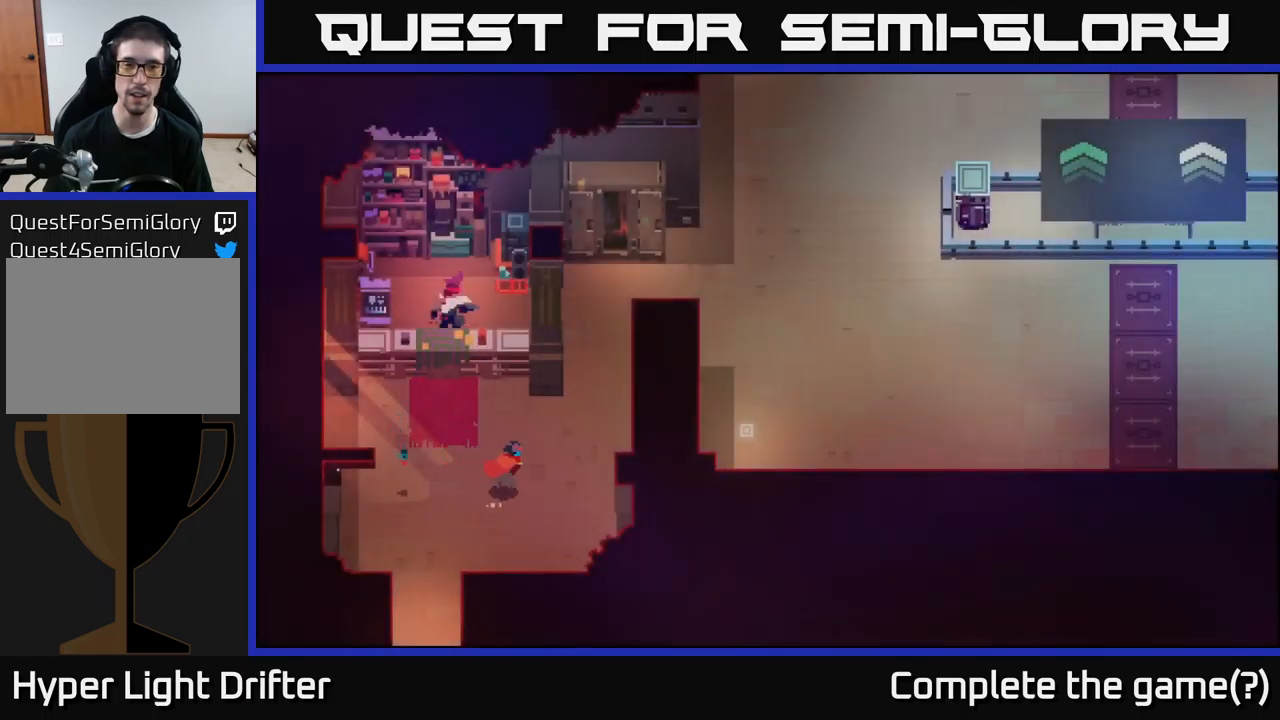
{"buttons": [], "left_stick": "up-right", "right_stick": "center", "events": [[66, "left_stick", "up-right"]]}
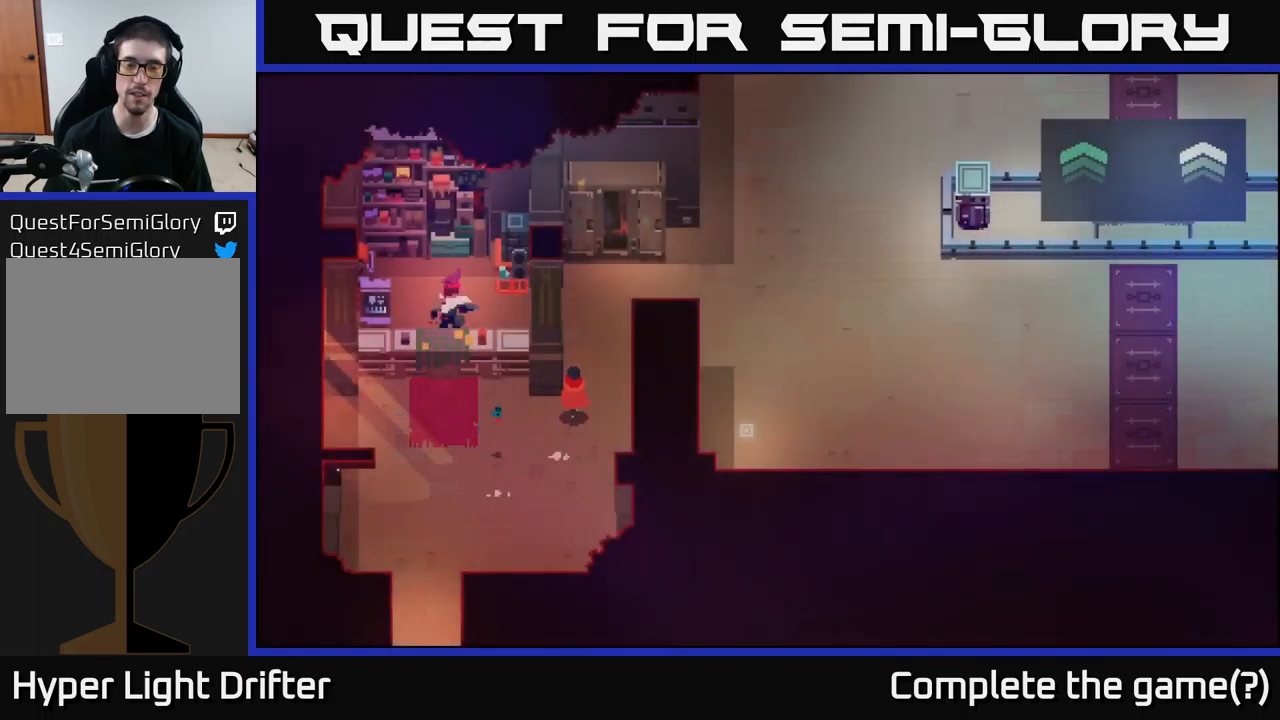
{"buttons": [], "left_stick": "up-right", "right_stick": "center", "events": []}
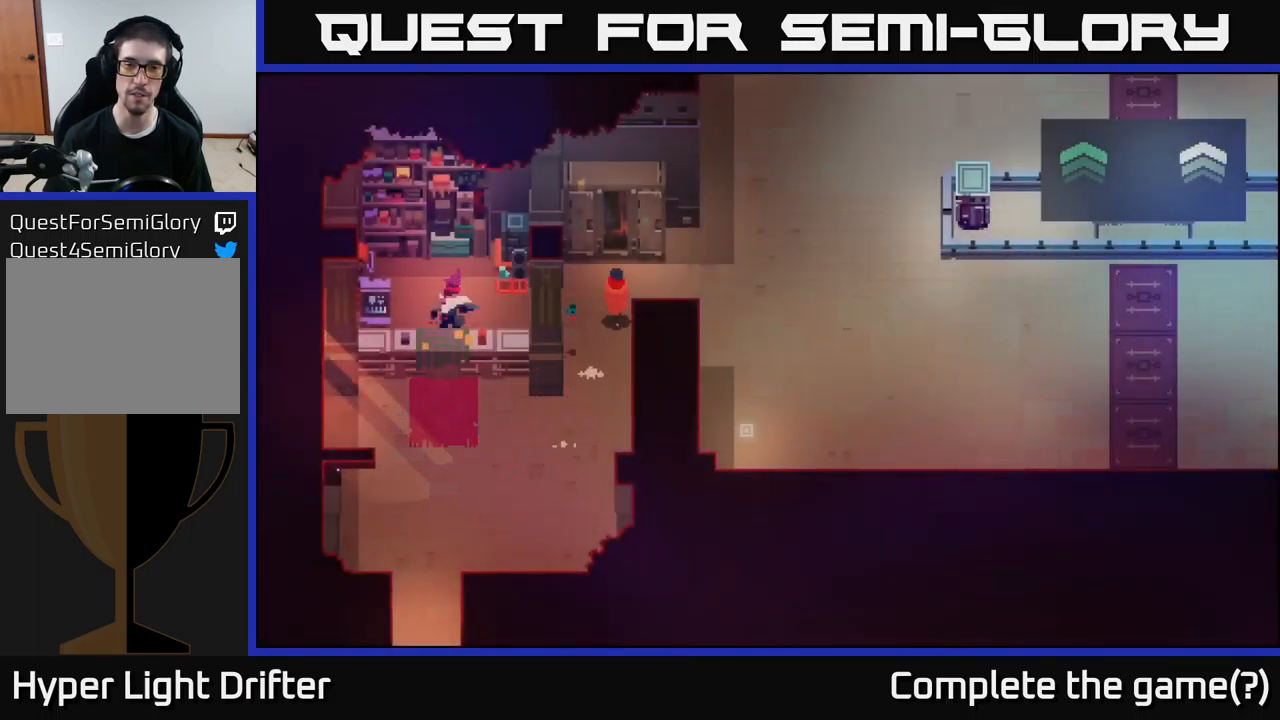
{"buttons": [], "left_stick": "right", "right_stick": "center", "events": [[116, "left_stick", "right"]]}
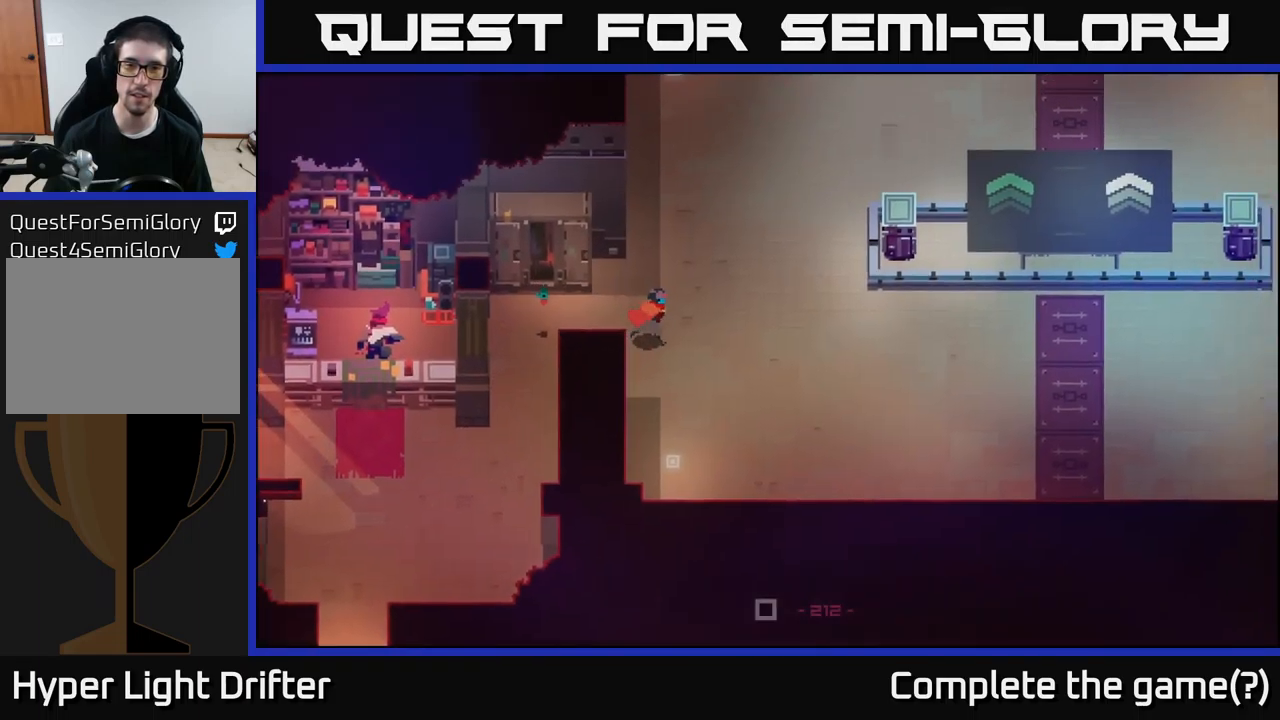
{"buttons": ["A"], "left_stick": "right", "right_stick": "center", "events": [[333, "A", "down"], [333, "X", "down"], [500, "X", "up"]]}
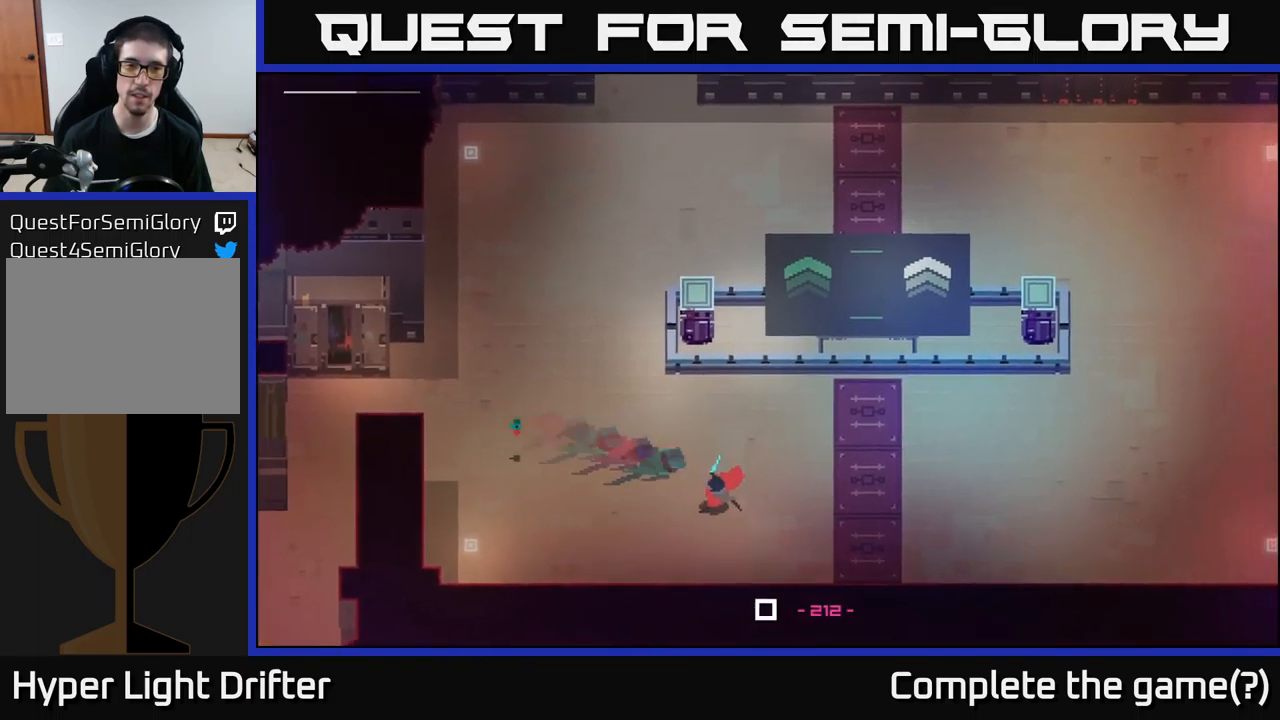
{"buttons": ["A"], "left_stick": "right", "right_stick": "center", "events": [[16, "A", "up"], [433, "A", "down"]]}
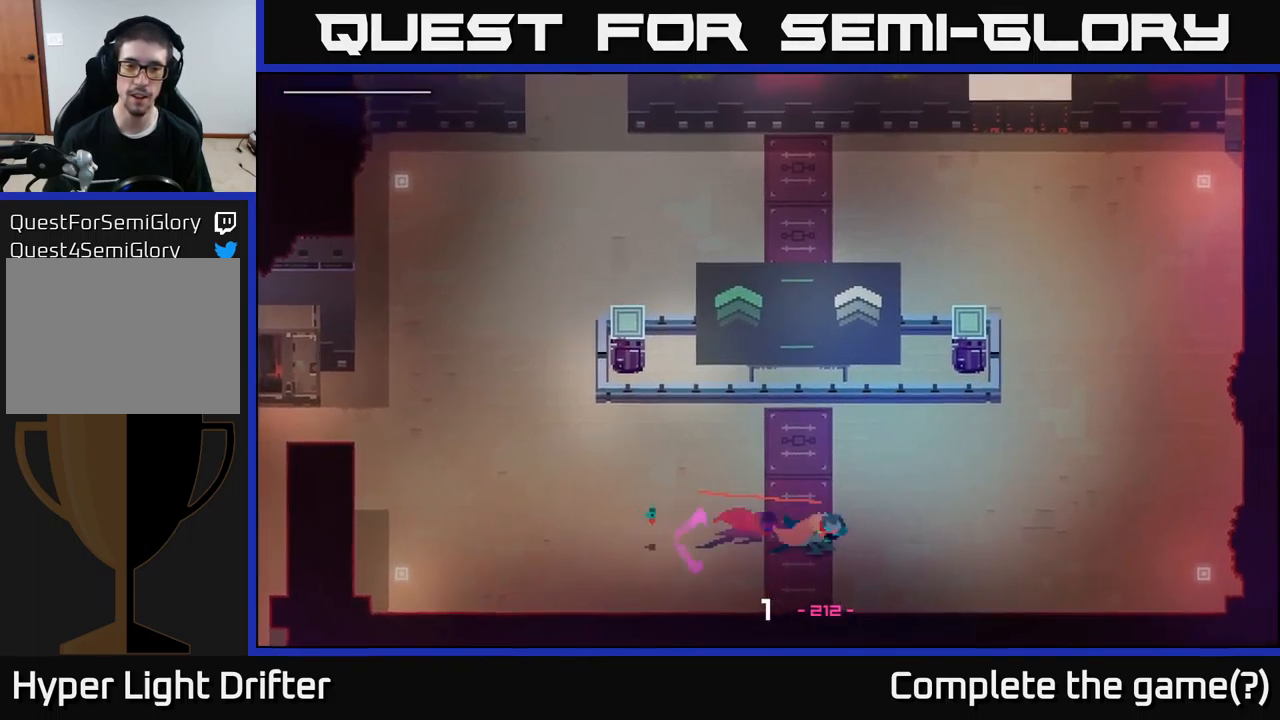
{"buttons": [], "left_stick": "right", "right_stick": "center", "events": [[83, "A", "up"], [233, "A", "down"], [400, "A", "up"]]}
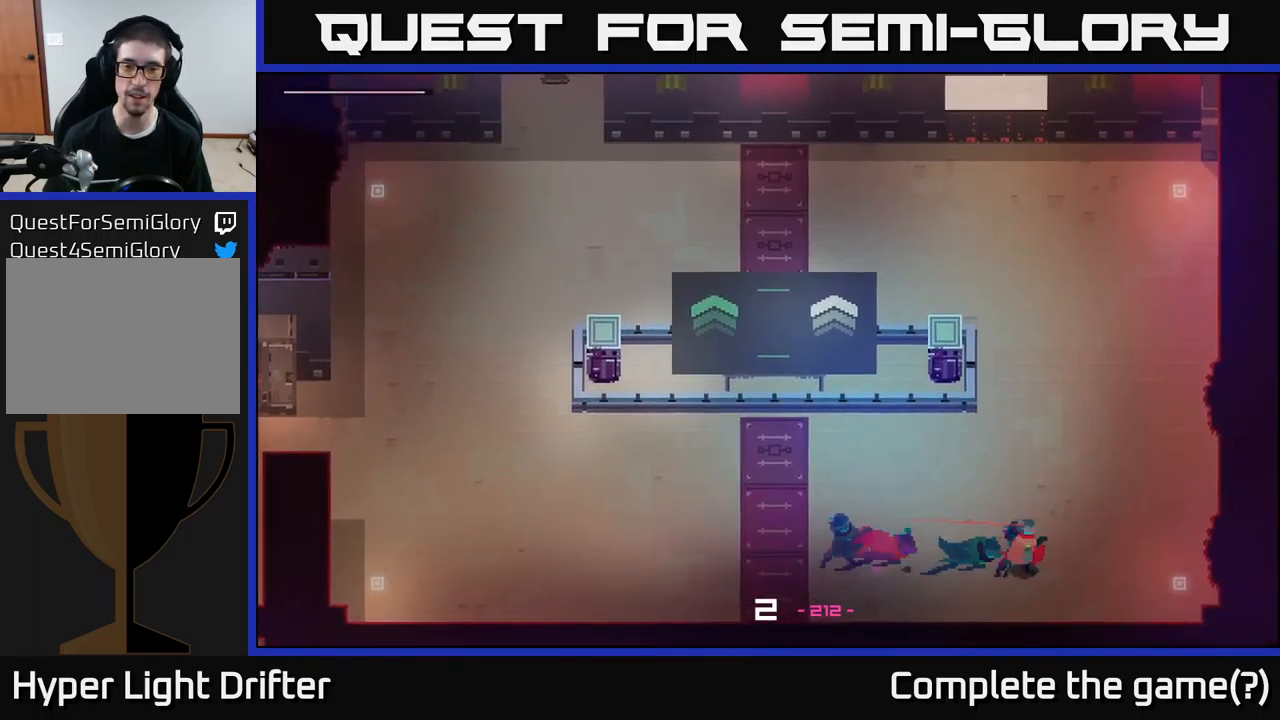
{"buttons": [], "left_stick": "left", "right_stick": "center", "events": [[50, "left_stick", "up"], [66, "A", "down"], [216, "A", "up"], [366, "A", "down"], [466, "left_stick", "left"], [483, "A", "up"]]}
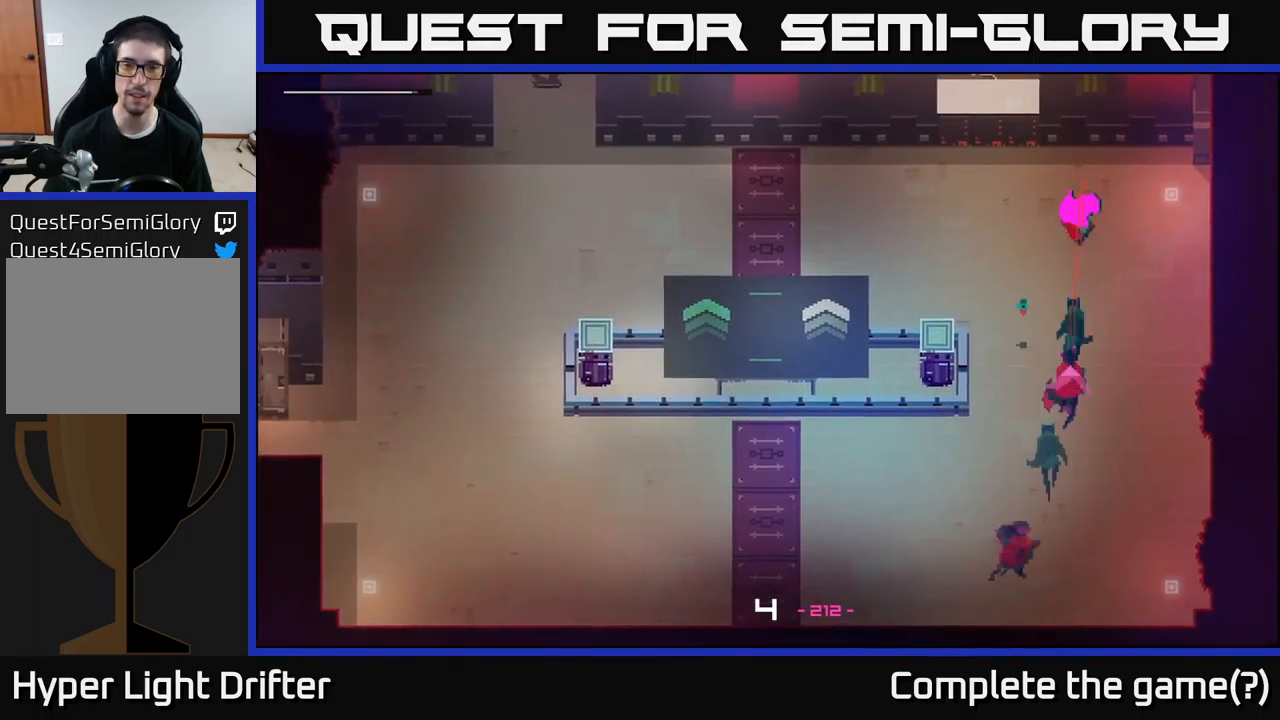
{"buttons": ["A"], "left_stick": "left", "right_stick": "center", "events": [[150, "A", "down"], [283, "A", "up"], [433, "A", "down"]]}
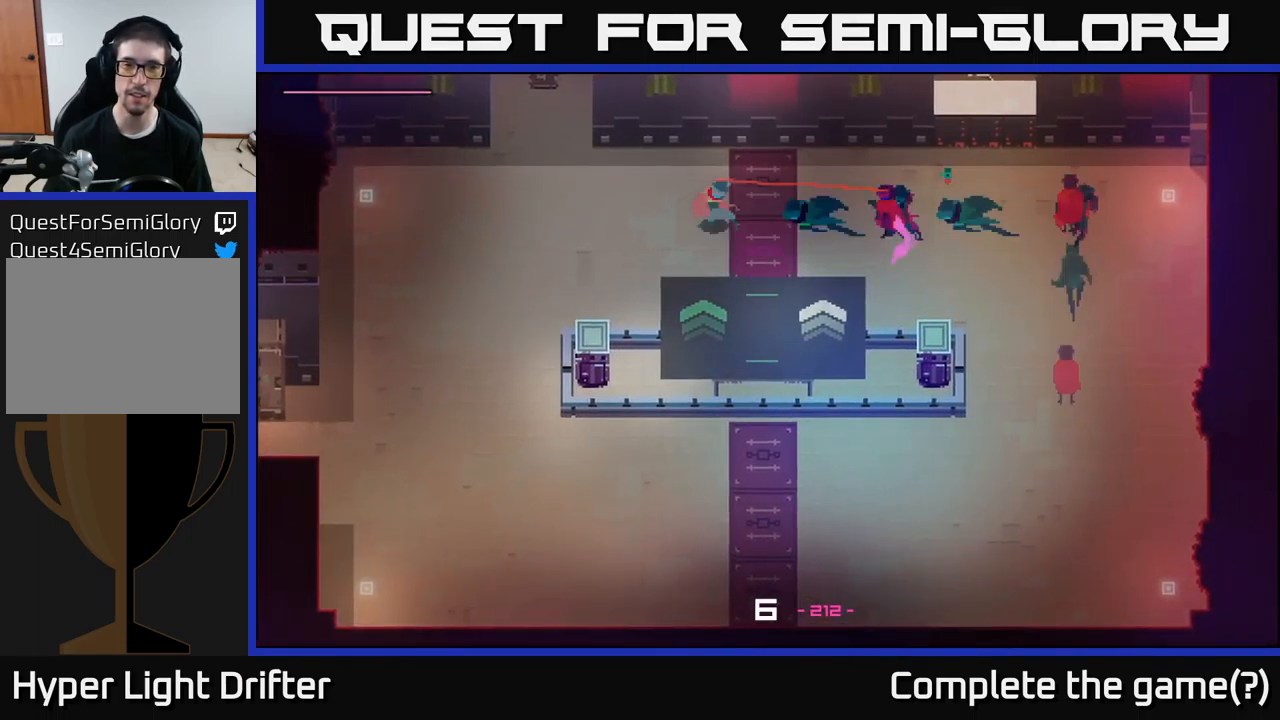
{"buttons": [], "left_stick": "down-left", "right_stick": "center", "events": [[83, "A", "up"], [217, "A", "down"], [350, "A", "up"], [433, "left_stick", "down-left"]]}
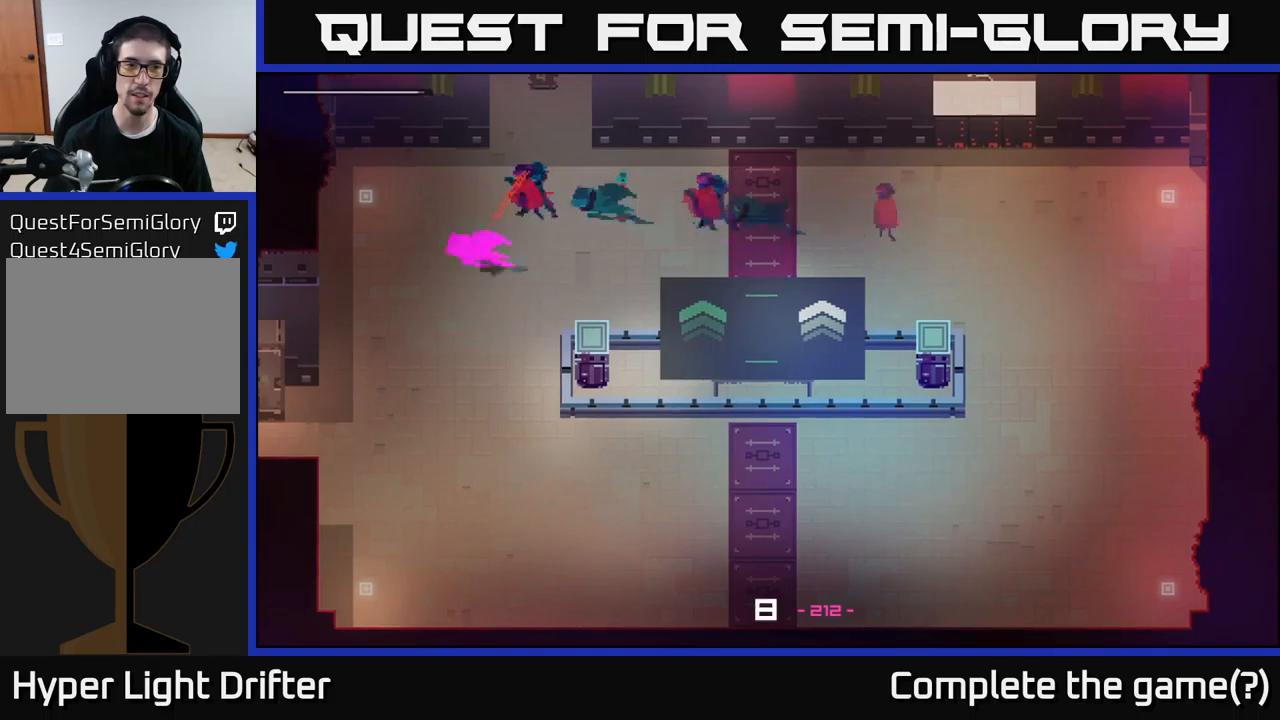
{"buttons": [], "left_stick": "right", "right_stick": "center", "events": [[17, "A", "down"], [84, "left_stick", "down"], [167, "A", "up"], [317, "A", "down"], [317, "left_stick", "down-right"], [434, "A", "up"], [500, "left_stick", "right"]]}
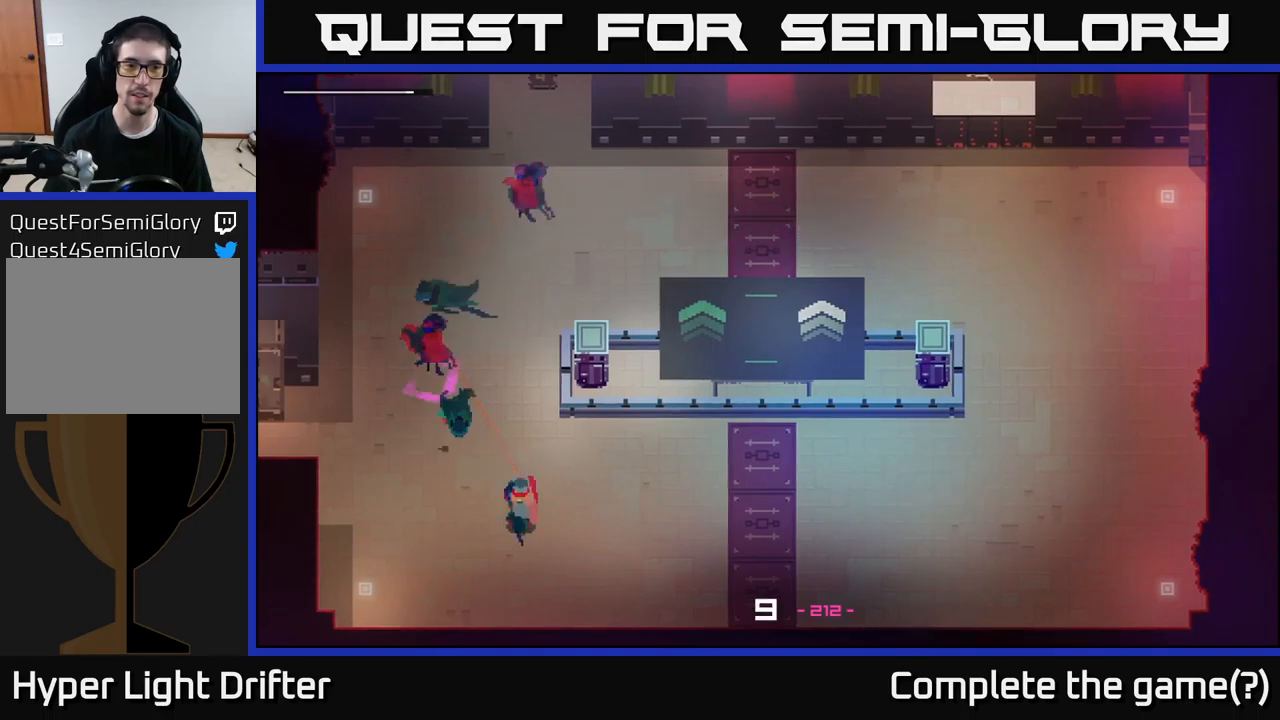
{"buttons": [], "left_stick": "right", "right_stick": "center", "events": [[84, "A", "down"], [217, "A", "up"], [350, "A", "down"], [484, "A", "up"]]}
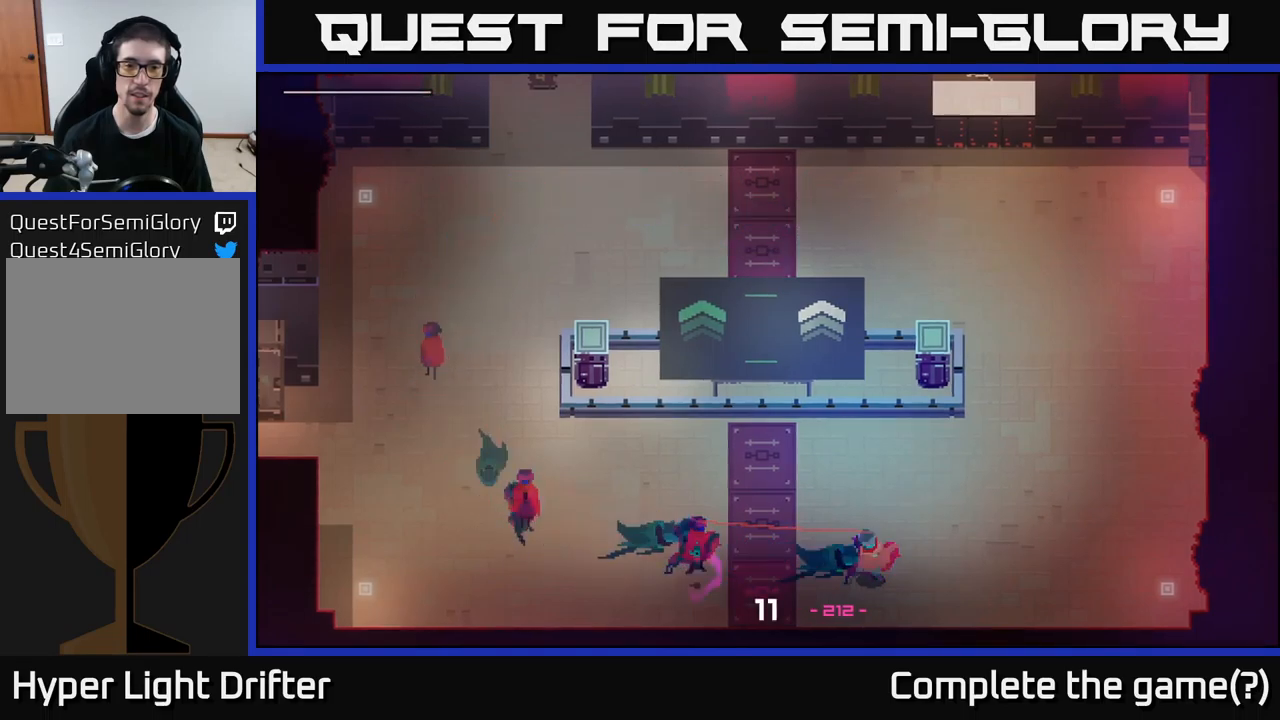
{"buttons": [], "left_stick": "up", "right_stick": "center", "events": [[117, "A", "down"], [234, "A", "up"], [334, "left_stick", "up"], [384, "A", "down"], [484, "A", "up"]]}